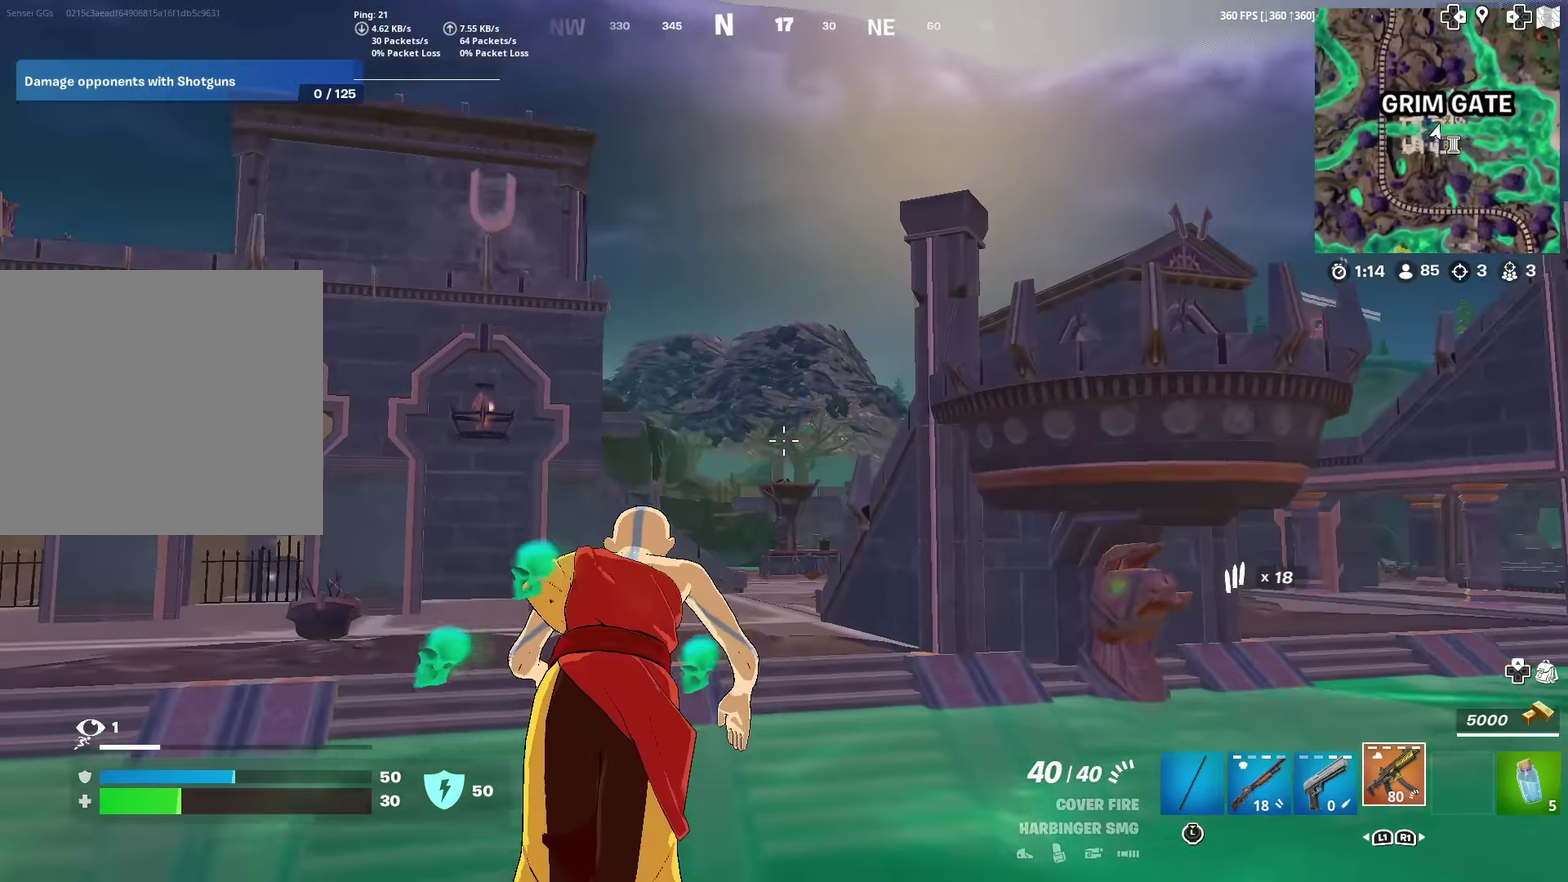
Gameplay with a controller (PlayStation layout); each line is a JSON object with the inputs held at the frame after it (dt_ms = milliseconds from this image to that frame). "events" lists button and stick changes between this image and that frame as [ms after this image, input, new state], when the widget could be followed in between. Not read: R1 TOUCHPAD.
{"dt_ms": 500, "buttons": [], "left_stick": "up", "right_stick": "down", "events": [[133, "CROSS", "down"], [233, "CROSS", "up"], [500, "right_stick", "down"]]}
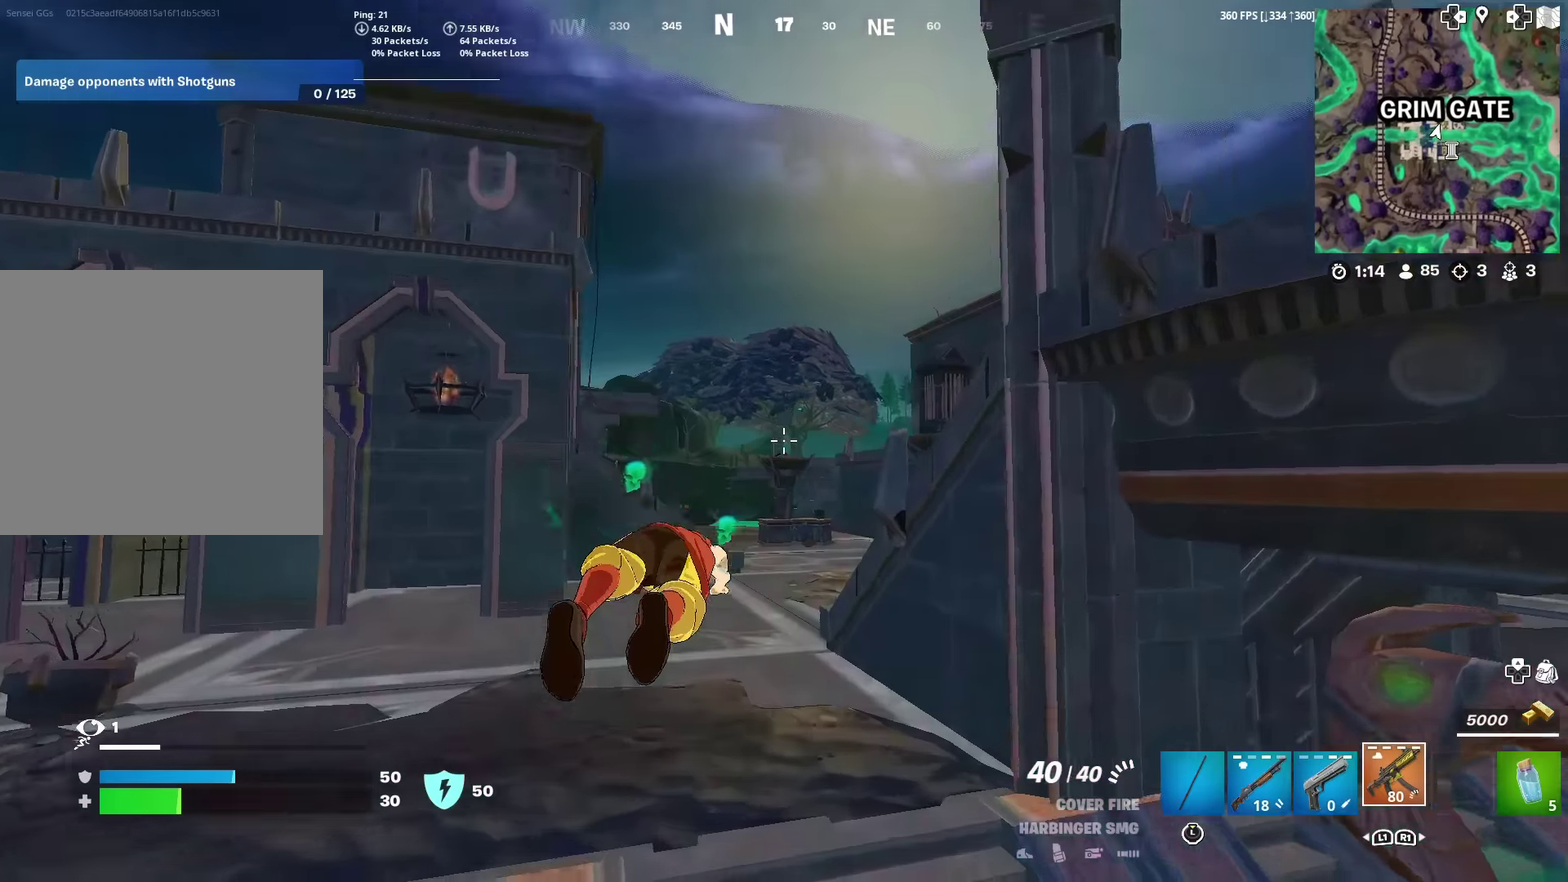
{"dt_ms": 400, "buttons": [], "left_stick": "up", "right_stick": "center", "events": [[217, "right_stick", "up"], [300, "right_stick", "center"]]}
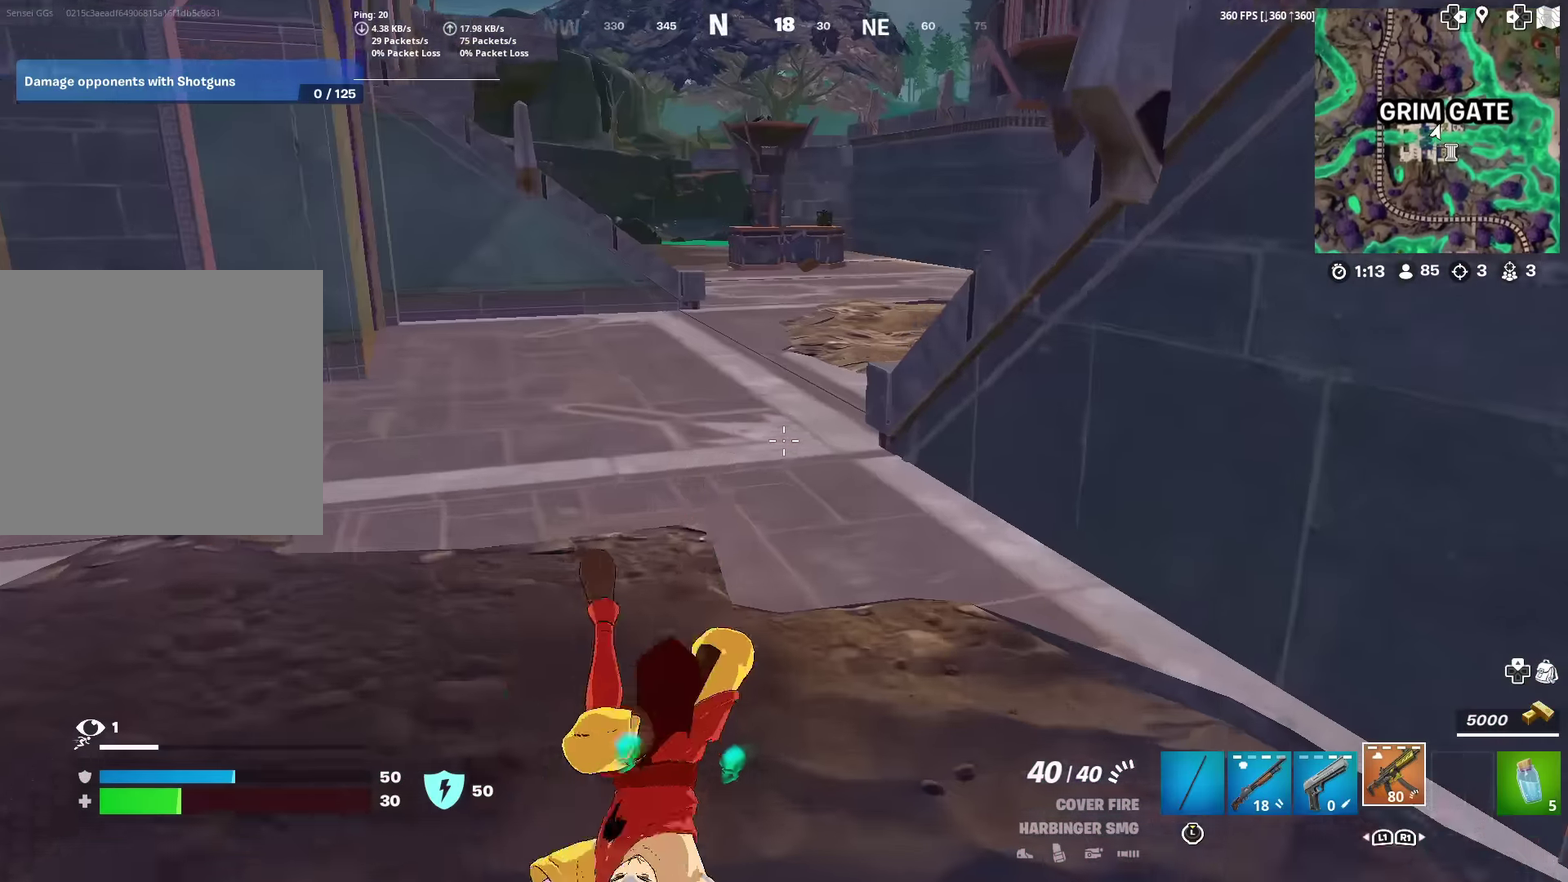
{"dt_ms": 601, "buttons": [], "left_stick": "up", "right_stick": "center", "events": [[400, "right_stick", "up"], [451, "CROSS", "down"], [517, "right_stick", "center"], [551, "CROSS", "up"]]}
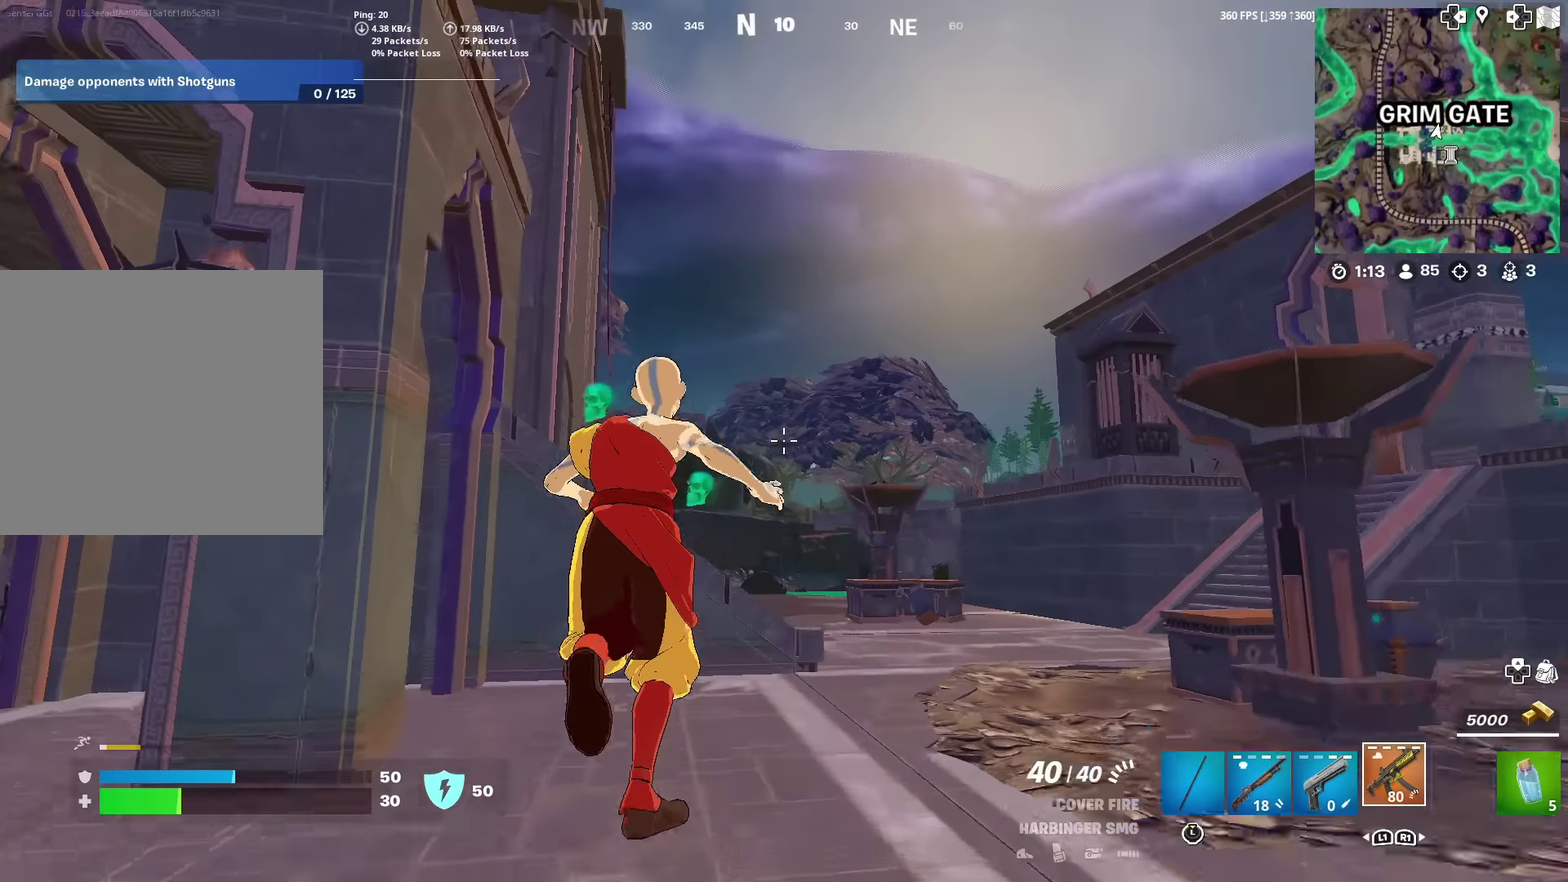
{"dt_ms": 400, "buttons": [], "left_stick": "up", "right_stick": "center", "events": [[267, "CROSS", "down"], [367, "CROSS", "up"]]}
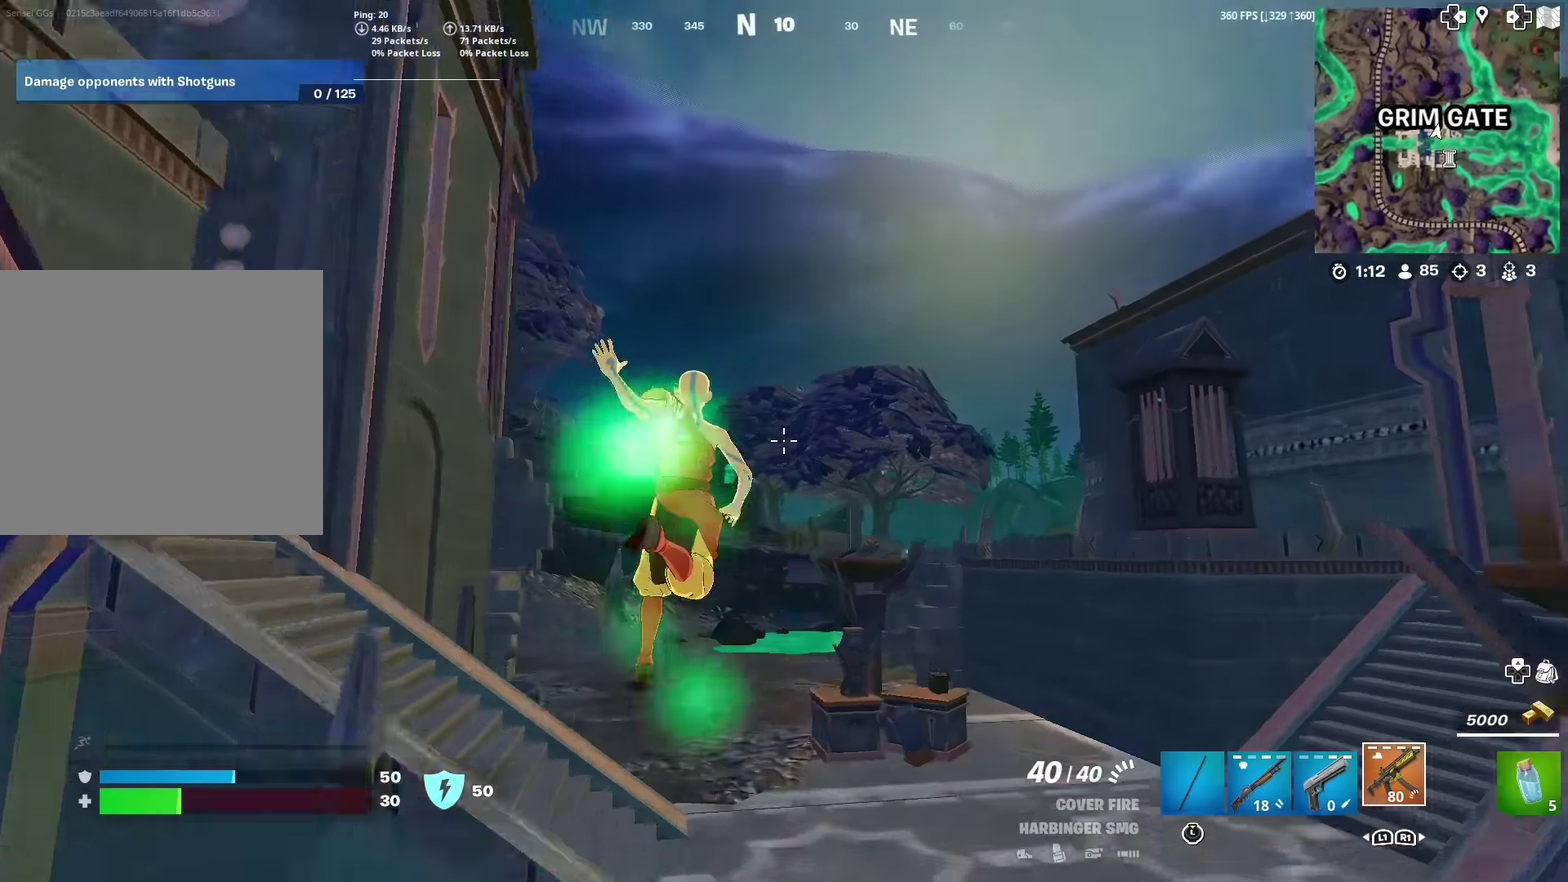
{"dt_ms": 601, "buttons": [], "left_stick": "up-left", "right_stick": "left", "events": [[17, "right_stick", "down"], [134, "left_stick", "up-left"], [150, "right_stick", "center"], [484, "right_stick", "left"]]}
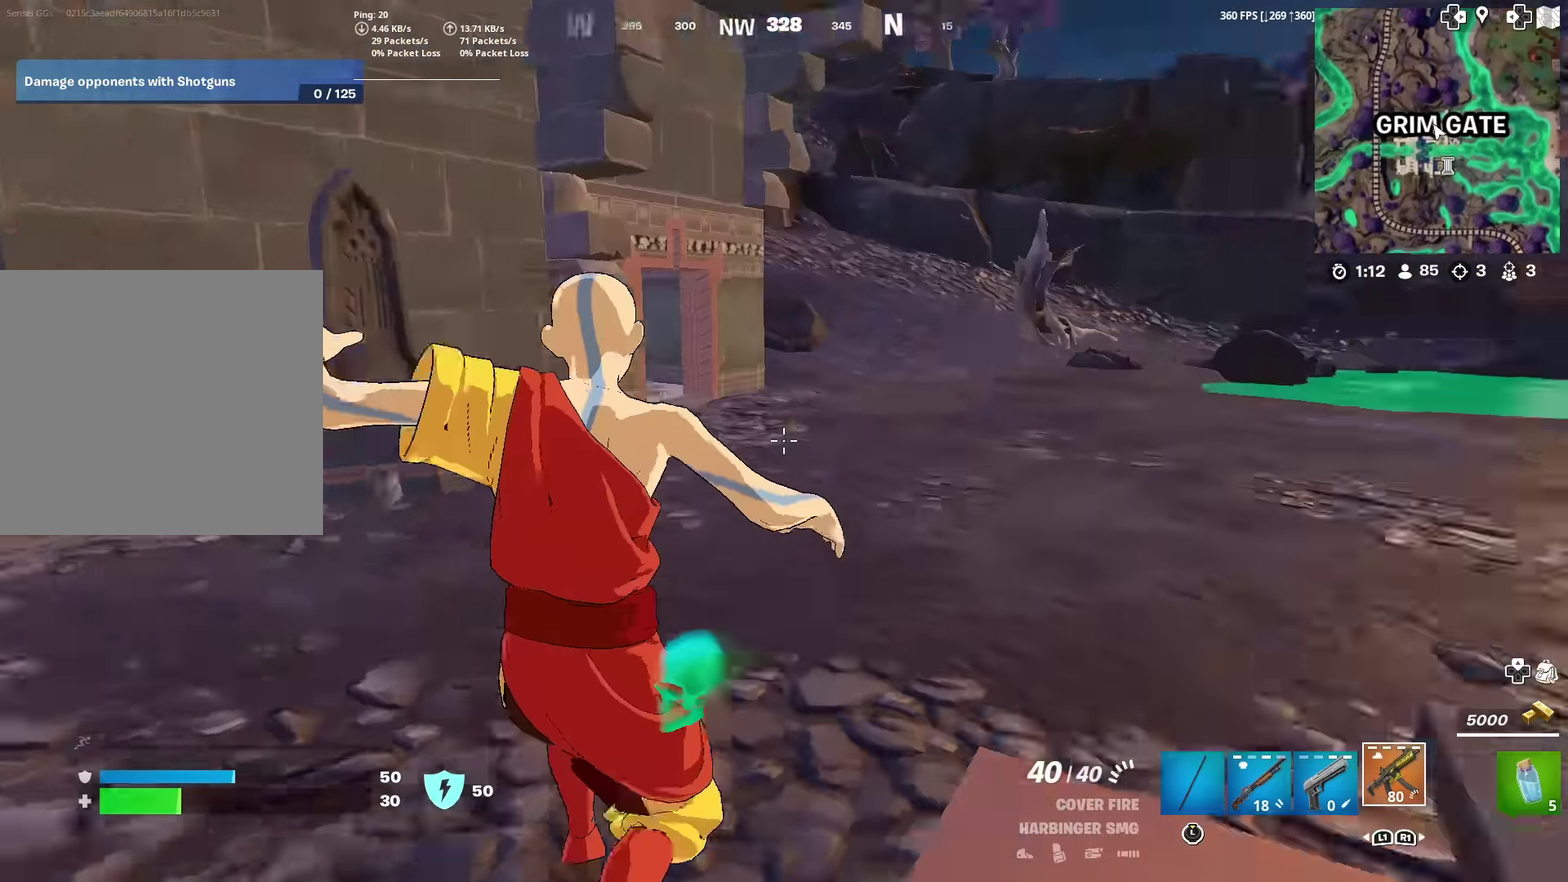
{"dt_ms": 300, "buttons": [], "left_stick": "up", "right_stick": "center", "events": [[50, "left_stick", "up"], [83, "right_stick", "center"]]}
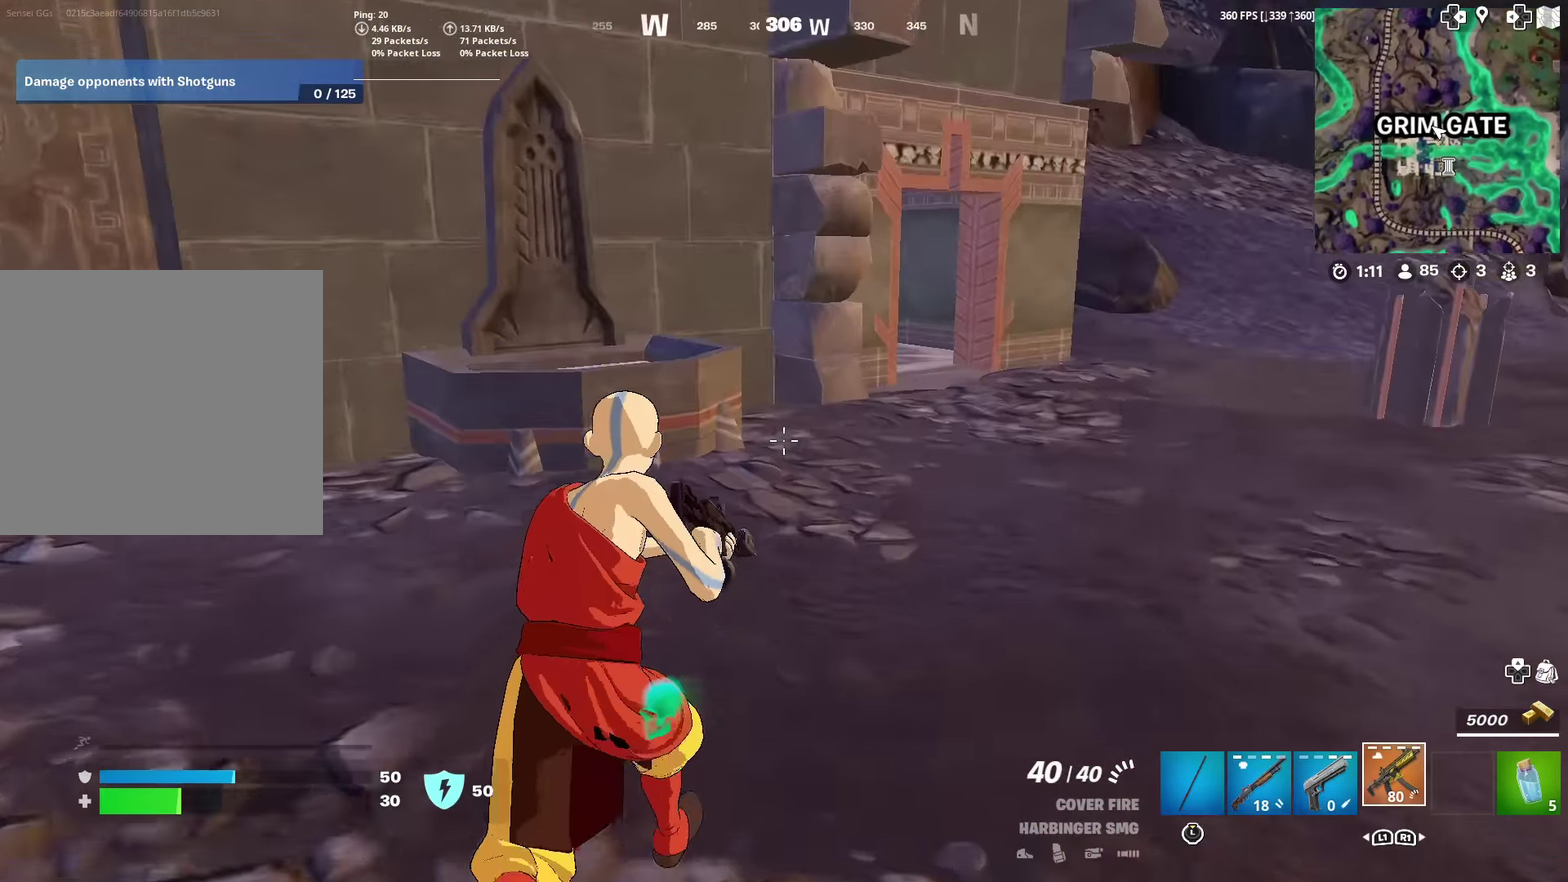
{"dt_ms": 701, "buttons": [], "left_stick": "up", "right_stick": "right", "events": [[167, "right_stick", "up-right"], [267, "right_stick", "center"], [400, "right_stick", "right"], [500, "right_stick", "center"], [684, "right_stick", "right"]]}
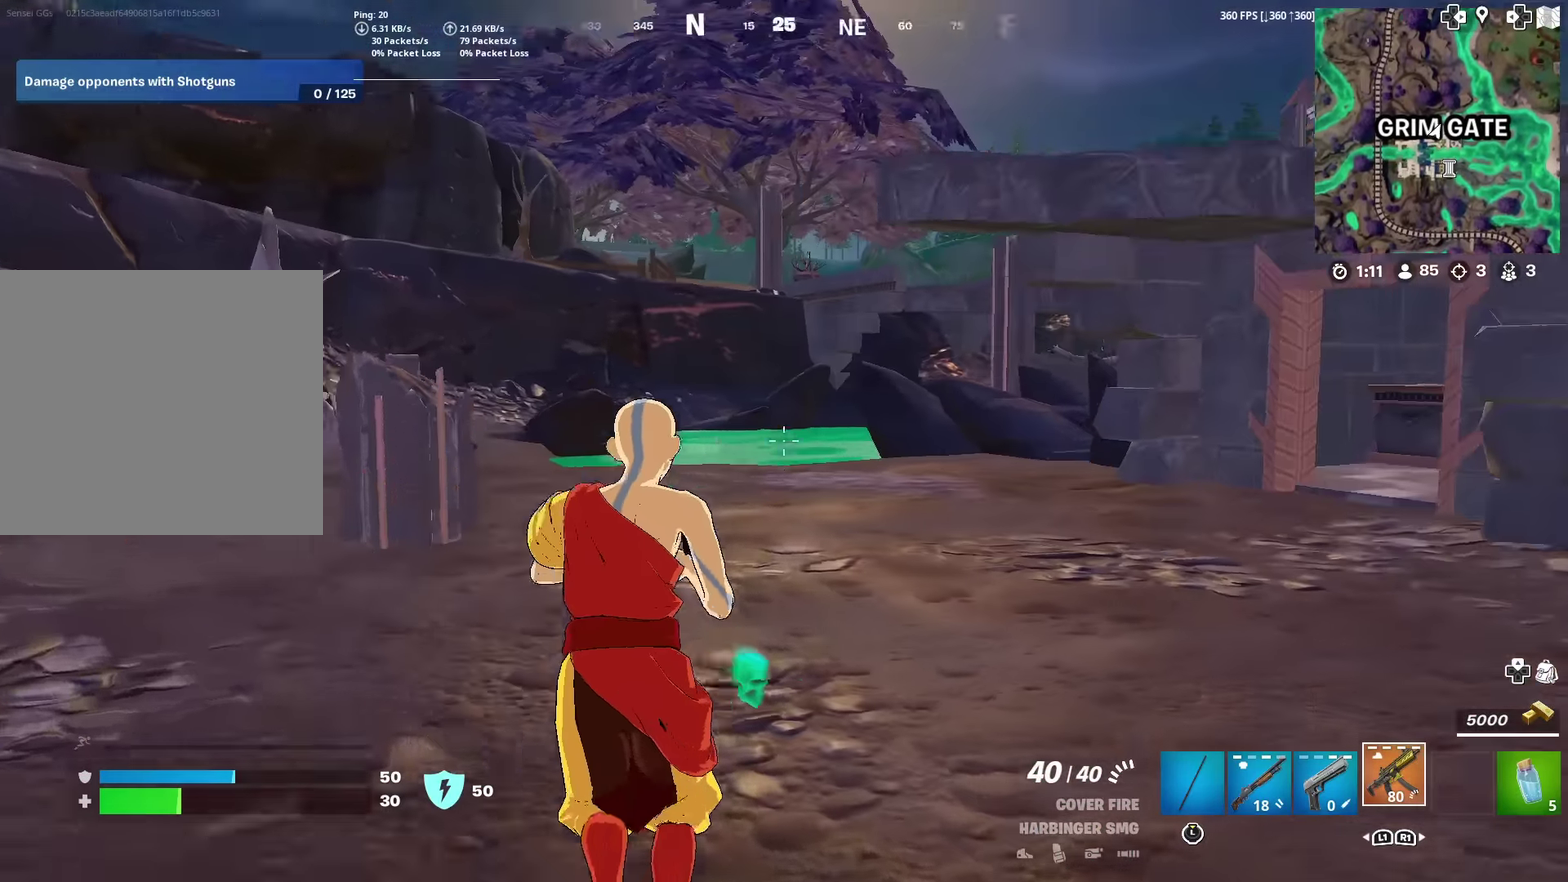
{"dt_ms": 300, "buttons": [], "left_stick": "up", "right_stick": "center", "events": [[50, "right_stick", "center"], [116, "CROSS", "down"], [200, "CROSS", "up"]]}
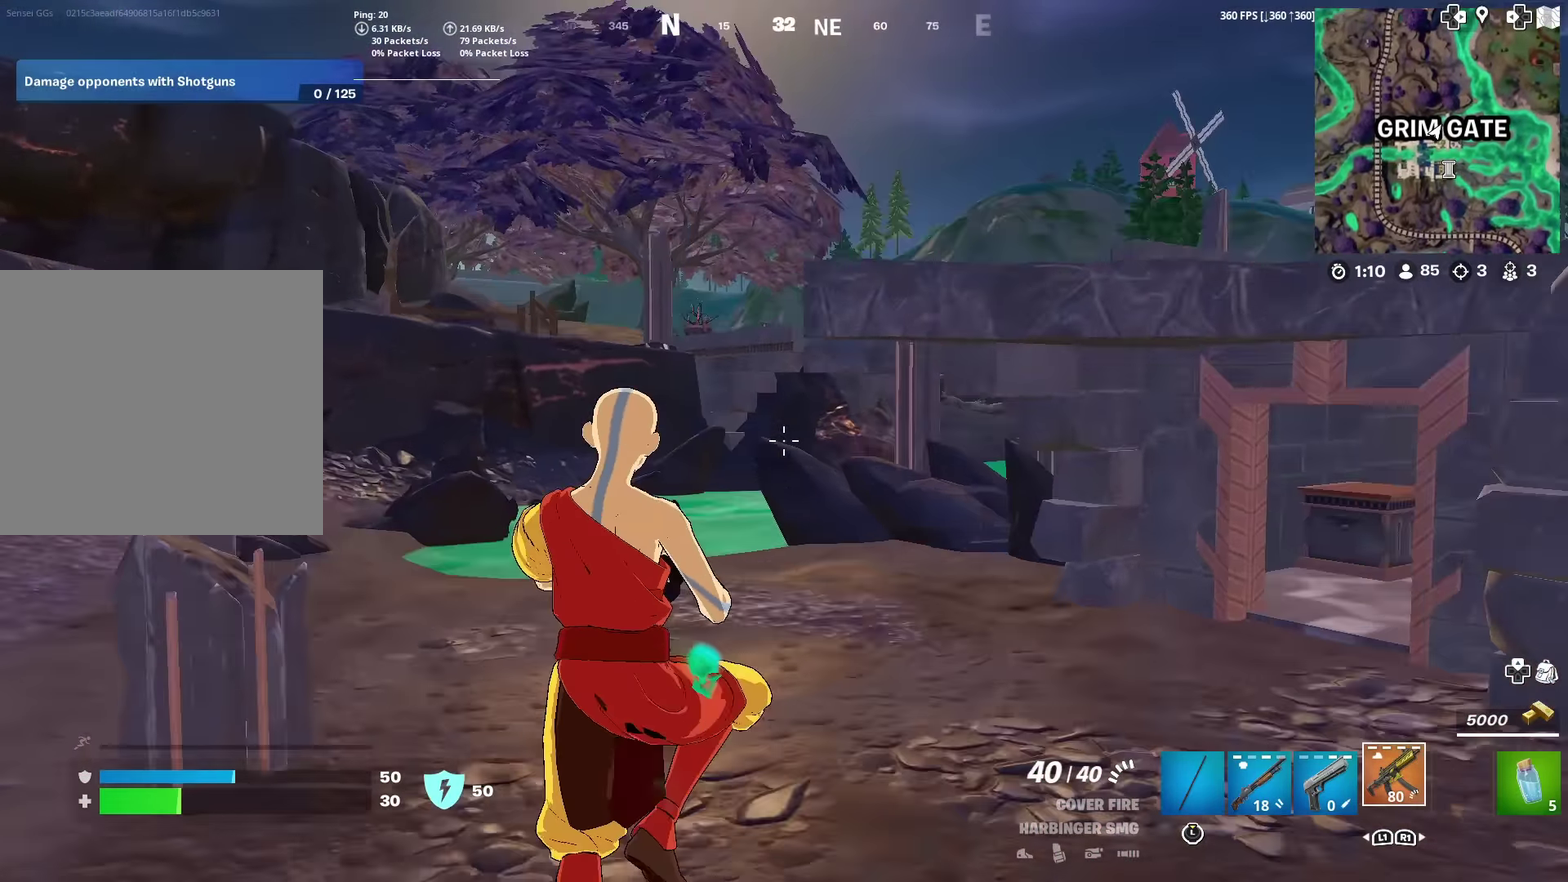
{"dt_ms": 901, "buttons": [], "left_stick": "up-left", "right_stick": "center", "events": [[183, "CROSS", "down"], [300, "CROSS", "up"], [300, "right_stick", "down"], [400, "right_stick", "center"], [500, "left_stick", "center"], [701, "left_stick", "up-left"]]}
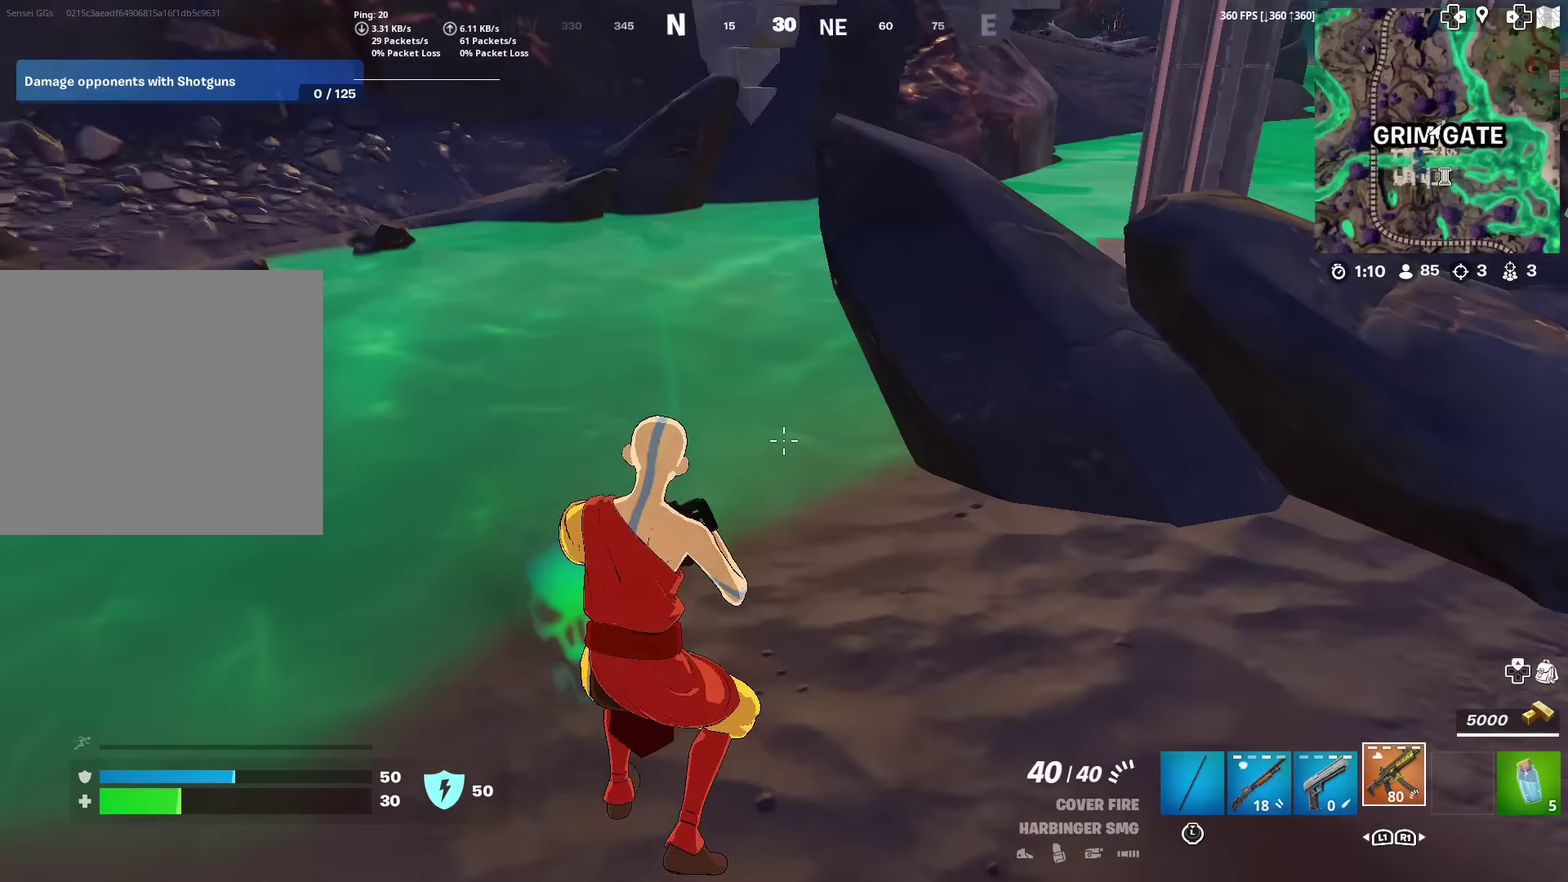
{"dt_ms": 301, "buttons": [], "left_stick": "up-left", "right_stick": "center", "events": []}
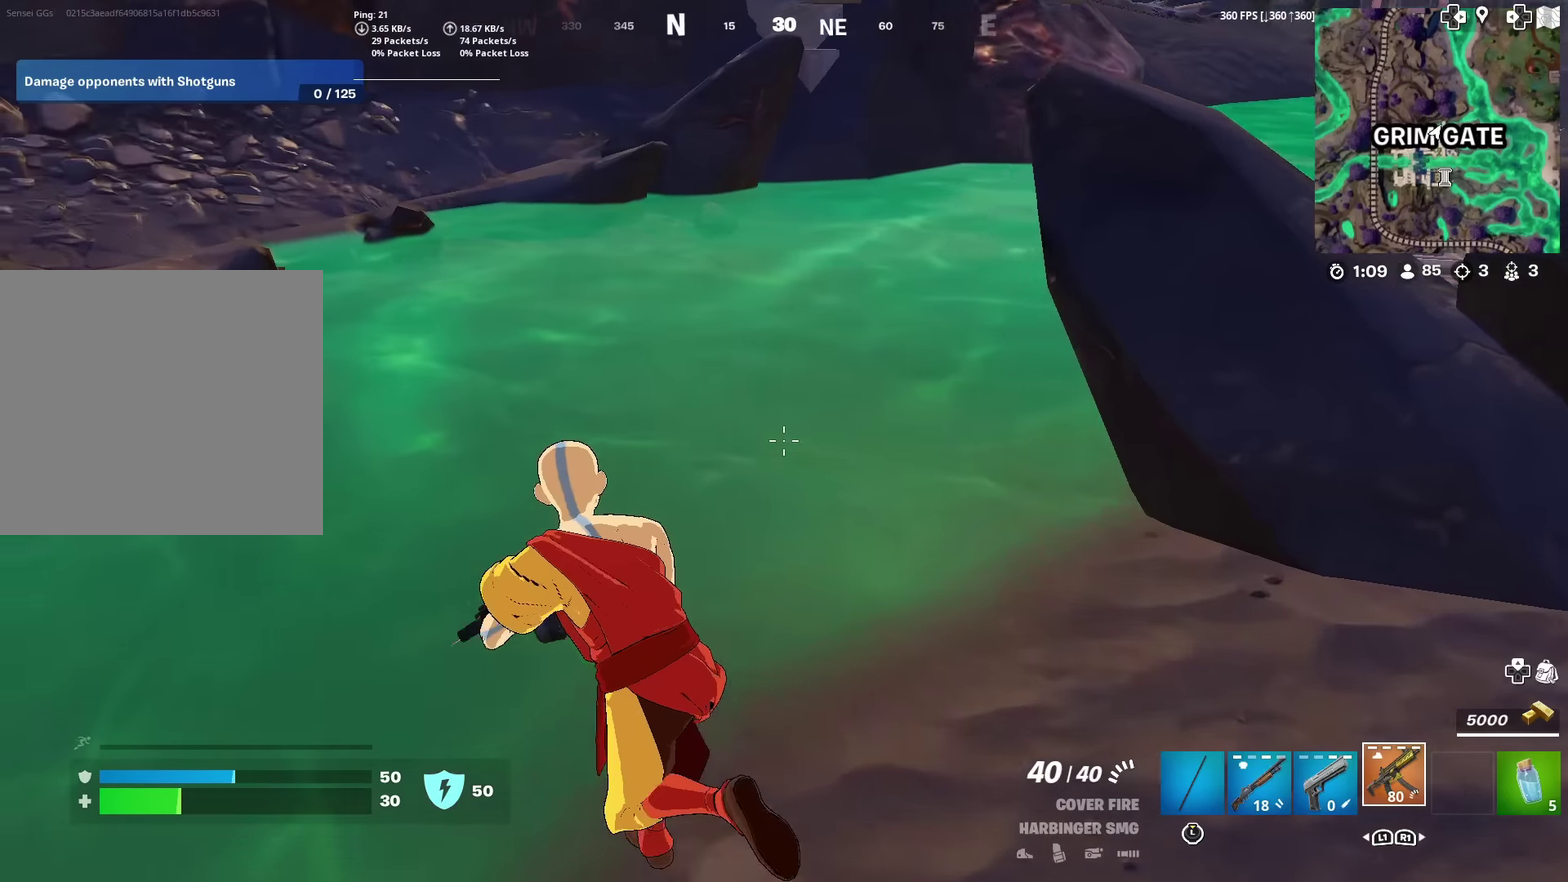
{"dt_ms": 600, "buttons": [], "left_stick": "up", "right_stick": "center", "events": [[33, "right_stick", "right"], [50, "left_stick", "up"], [233, "right_stick", "up-right"], [417, "right_stick", "center"]]}
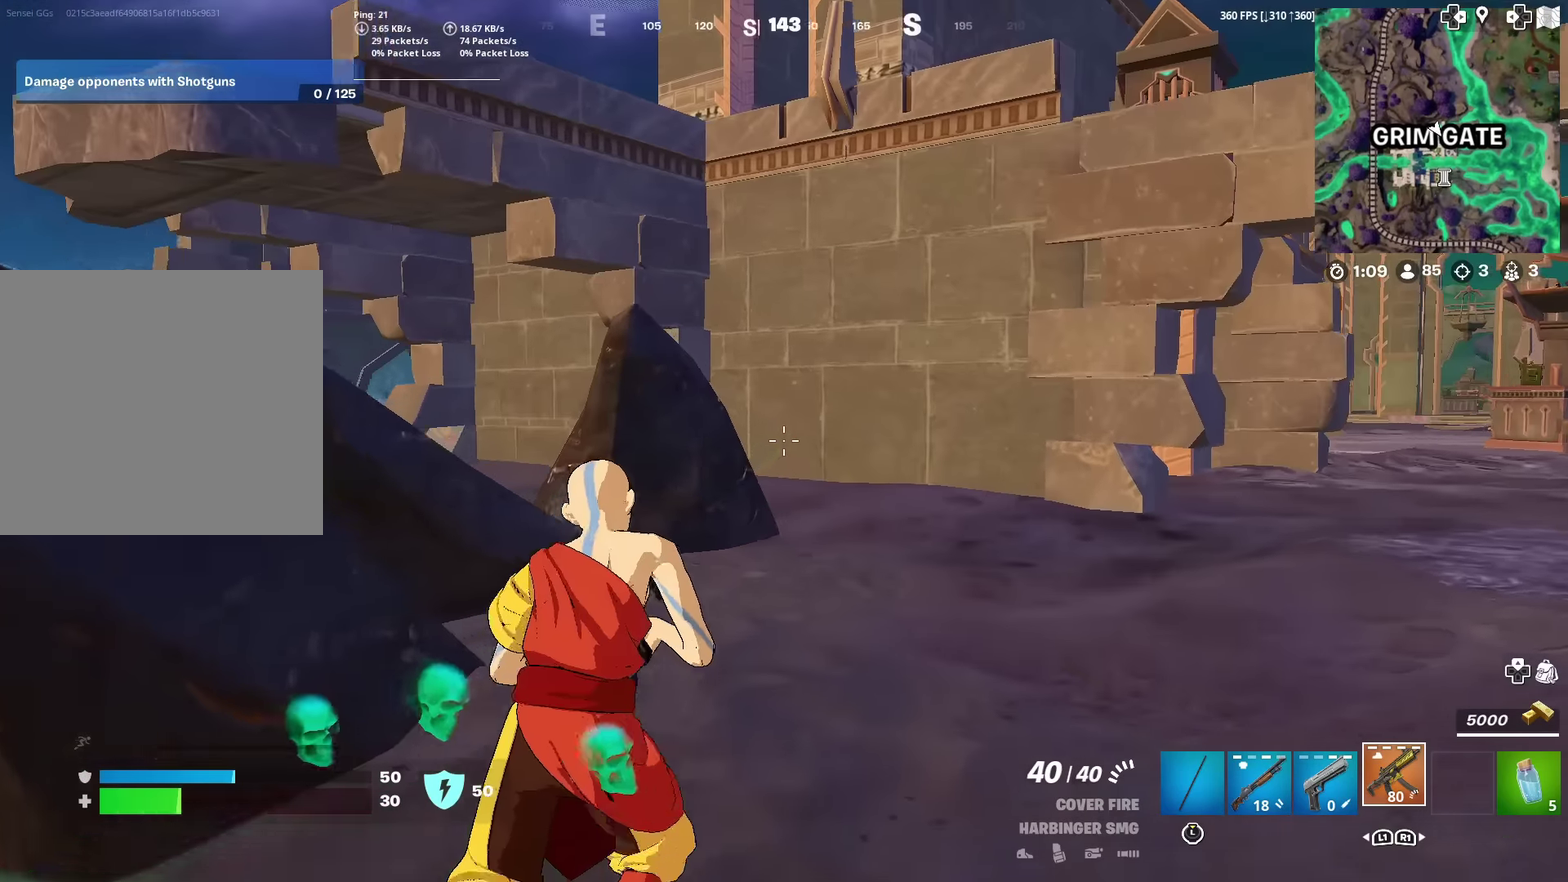
{"dt_ms": 401, "buttons": [], "left_stick": "up", "right_stick": "center", "events": [[34, "right_stick", "right"], [50, "left_stick", "up-right"], [150, "right_stick", "up-right"], [234, "right_stick", "center"], [301, "left_stick", "up"]]}
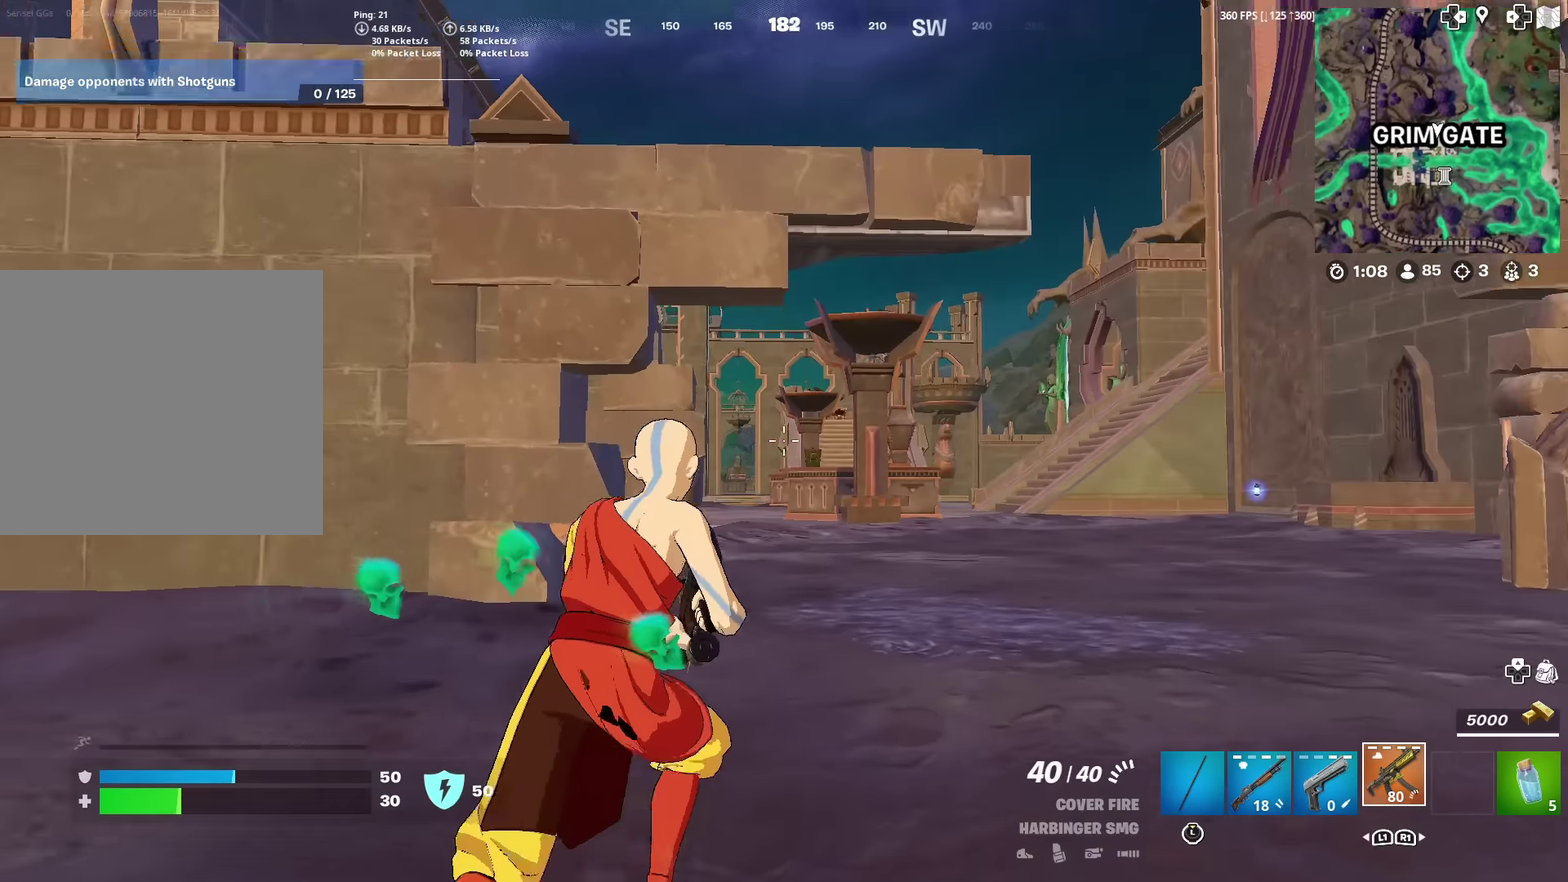
{"dt_ms": 600, "buttons": [], "left_stick": "up", "right_stick": "down-left", "events": [[584, "right_stick", "down-left"]]}
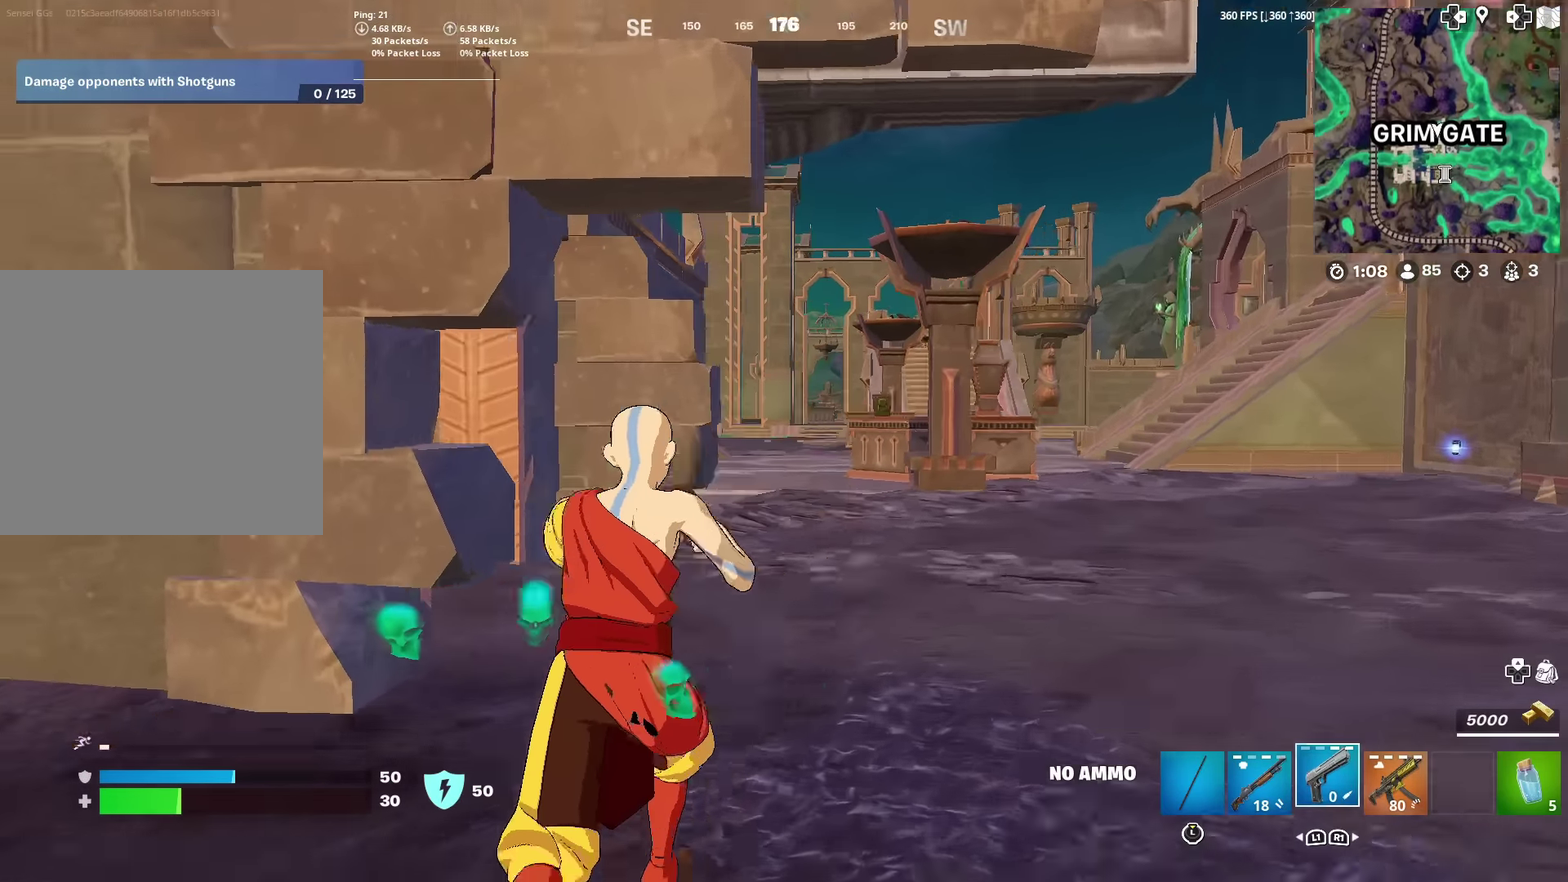
{"dt_ms": 401, "buttons": ["SQUARE"], "left_stick": "up", "right_stick": "center", "events": [[34, "right_stick", "center"], [167, "SQUARE", "down"], [284, "SQUARE", "up"], [284, "right_stick", "left"], [384, "SQUARE", "down"], [384, "right_stick", "center"]]}
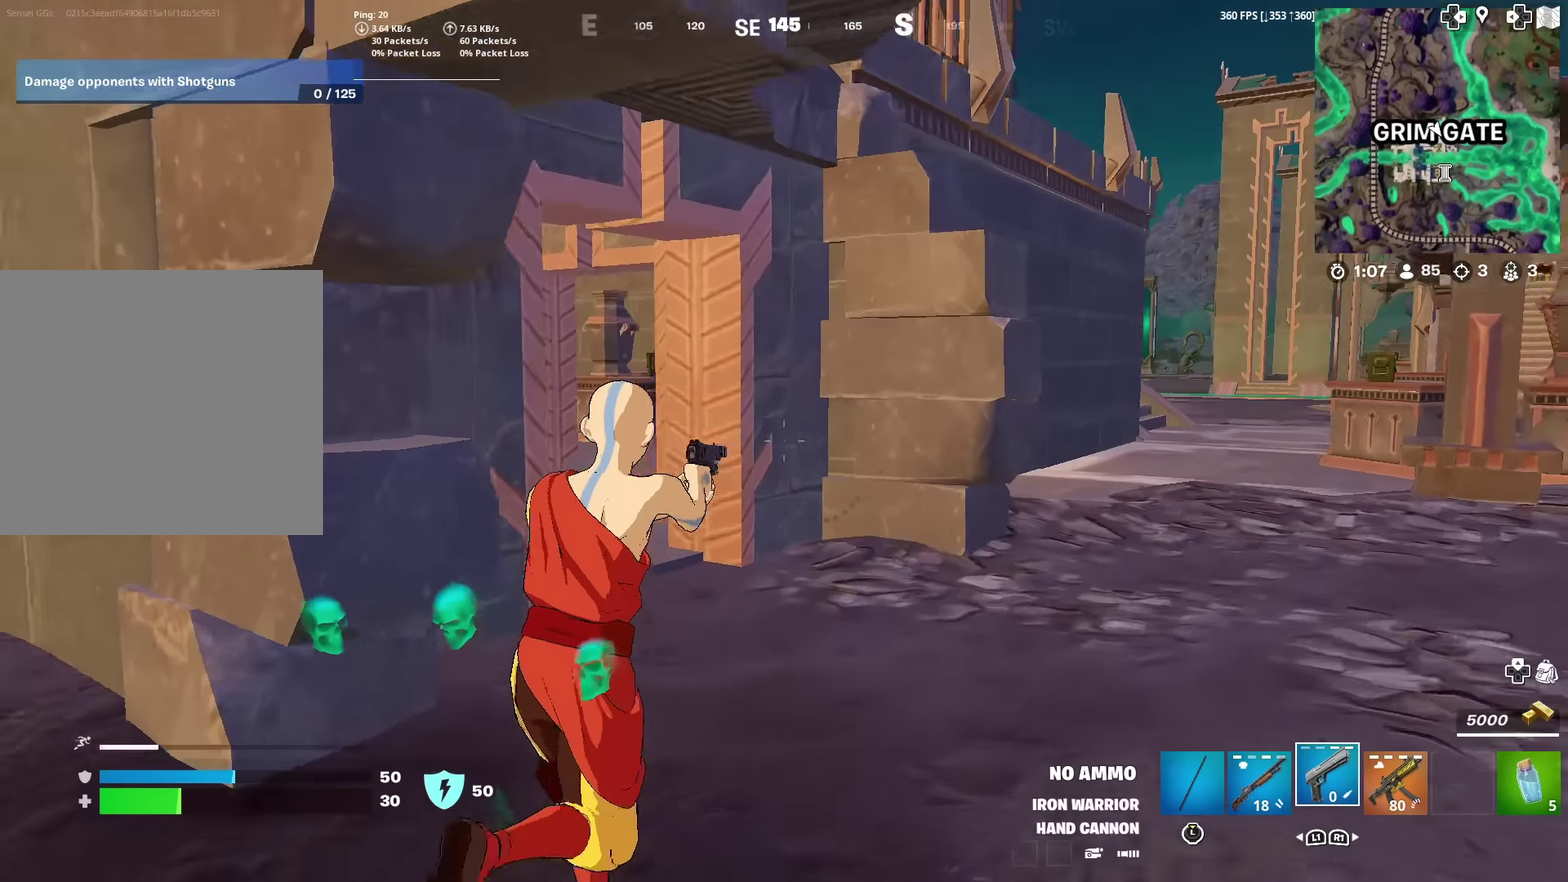
{"dt_ms": 500, "buttons": [], "left_stick": "up", "right_stick": "left", "events": [[66, "SQUARE", "up"], [150, "right_stick", "down-left"], [167, "SQUARE", "down"], [267, "SQUARE", "up"], [267, "right_stick", "center"], [433, "right_stick", "left"]]}
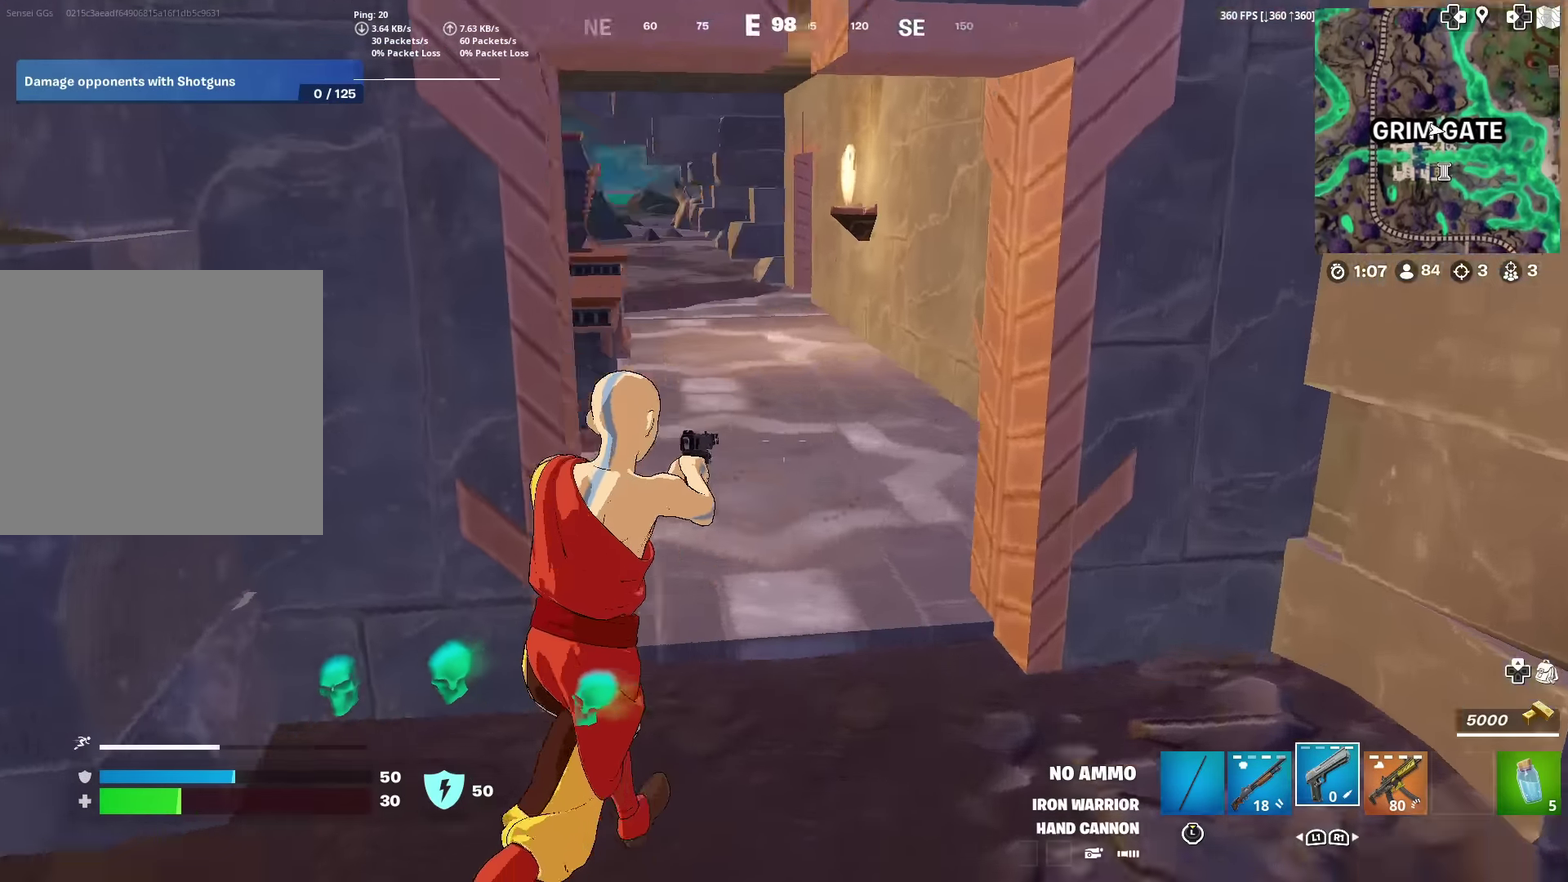
{"dt_ms": 501, "buttons": ["SQUARE"], "left_stick": "up", "right_stick": "right", "events": [[50, "left_stick", "up-right"], [84, "right_stick", "center"], [317, "left_stick", "up"], [434, "right_stick", "right"], [484, "SQUARE", "down"]]}
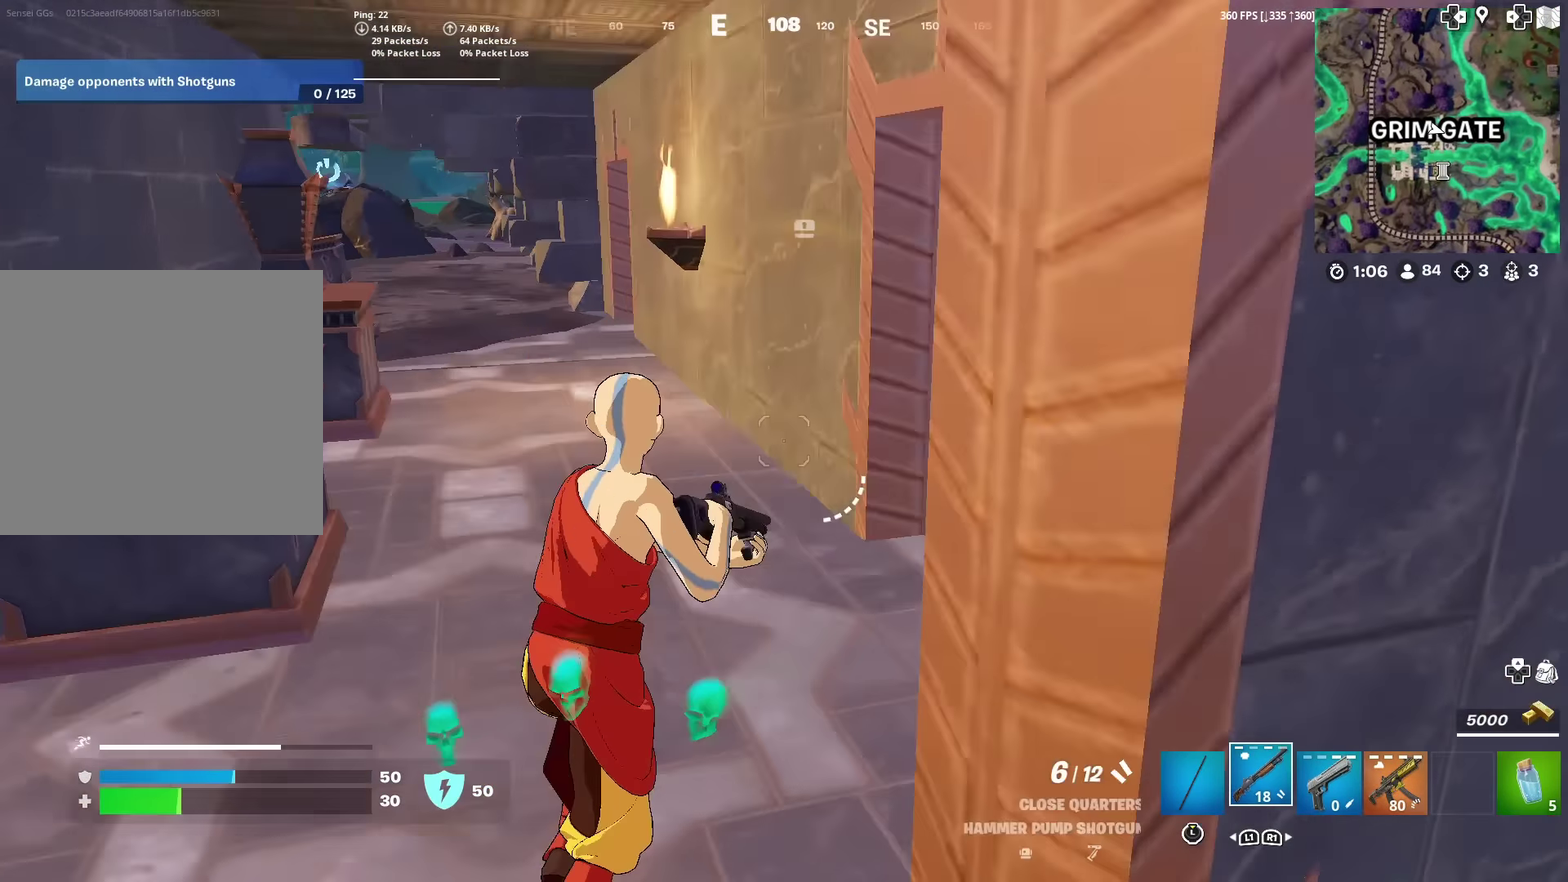
{"dt_ms": 400, "buttons": [], "left_stick": "up-left", "right_stick": "center", "events": [[50, "SQUARE", "up"], [50, "left_stick", "up-left"], [183, "SQUARE", "down"], [217, "left_stick", "up"], [250, "SQUARE", "up"], [283, "right_stick", "center"], [317, "left_stick", "up-left"]]}
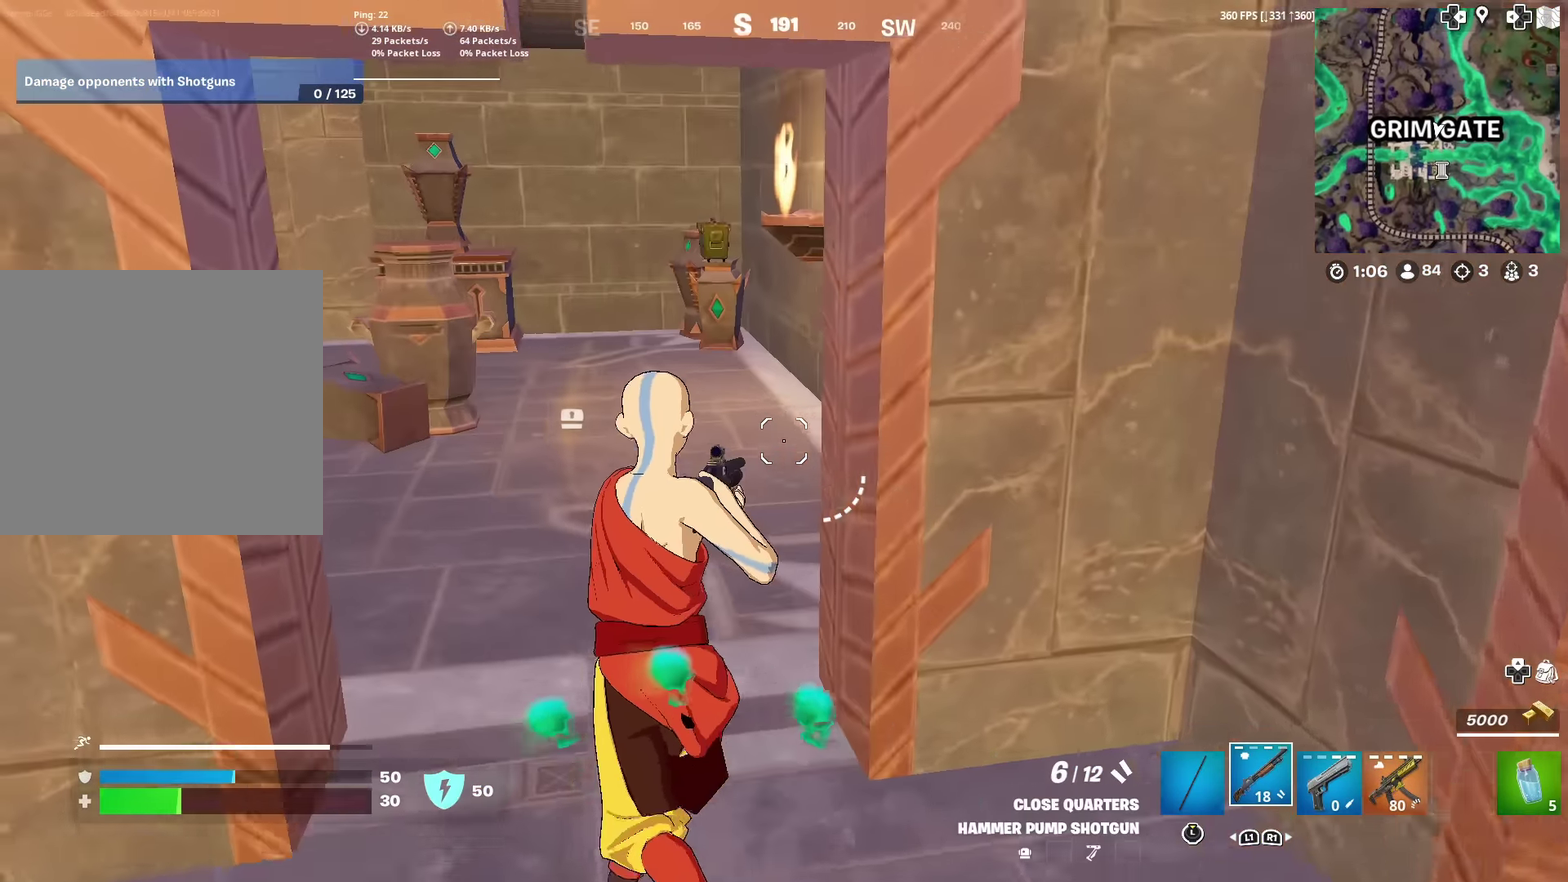
{"dt_ms": 601, "buttons": [], "left_stick": "up-left", "right_stick": "right"}
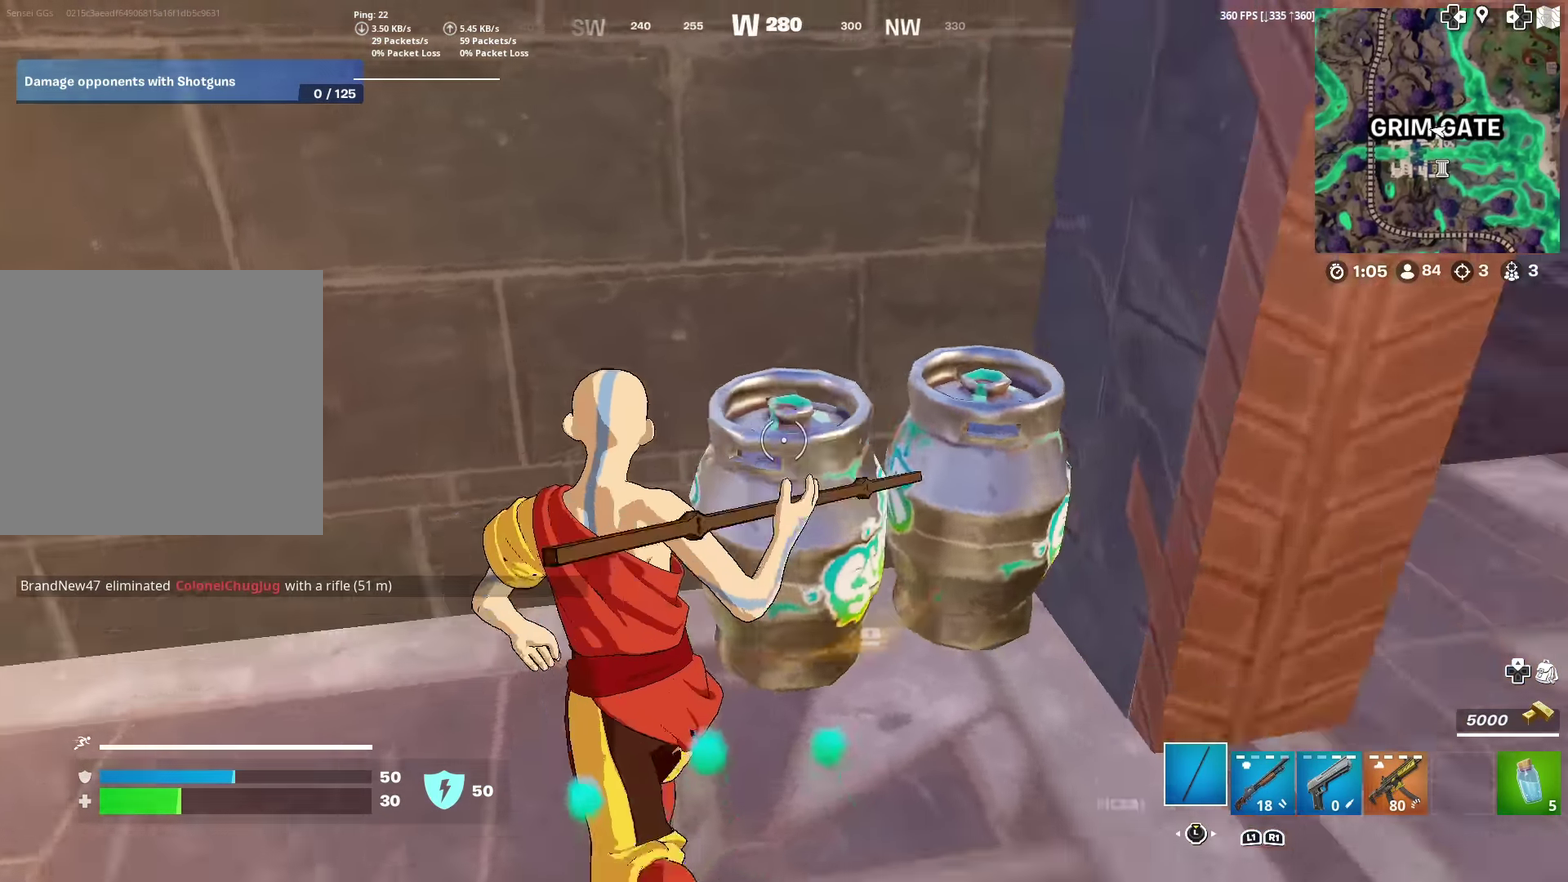
{"dt_ms": 400, "buttons": ["R2"], "left_stick": "down", "right_stick": "center", "events": [[33, "R2", "down"], [116, "left_stick", "down"], [133, "right_stick", "center"], [200, "left_stick", "down-right"], [383, "left_stick", "down"]]}
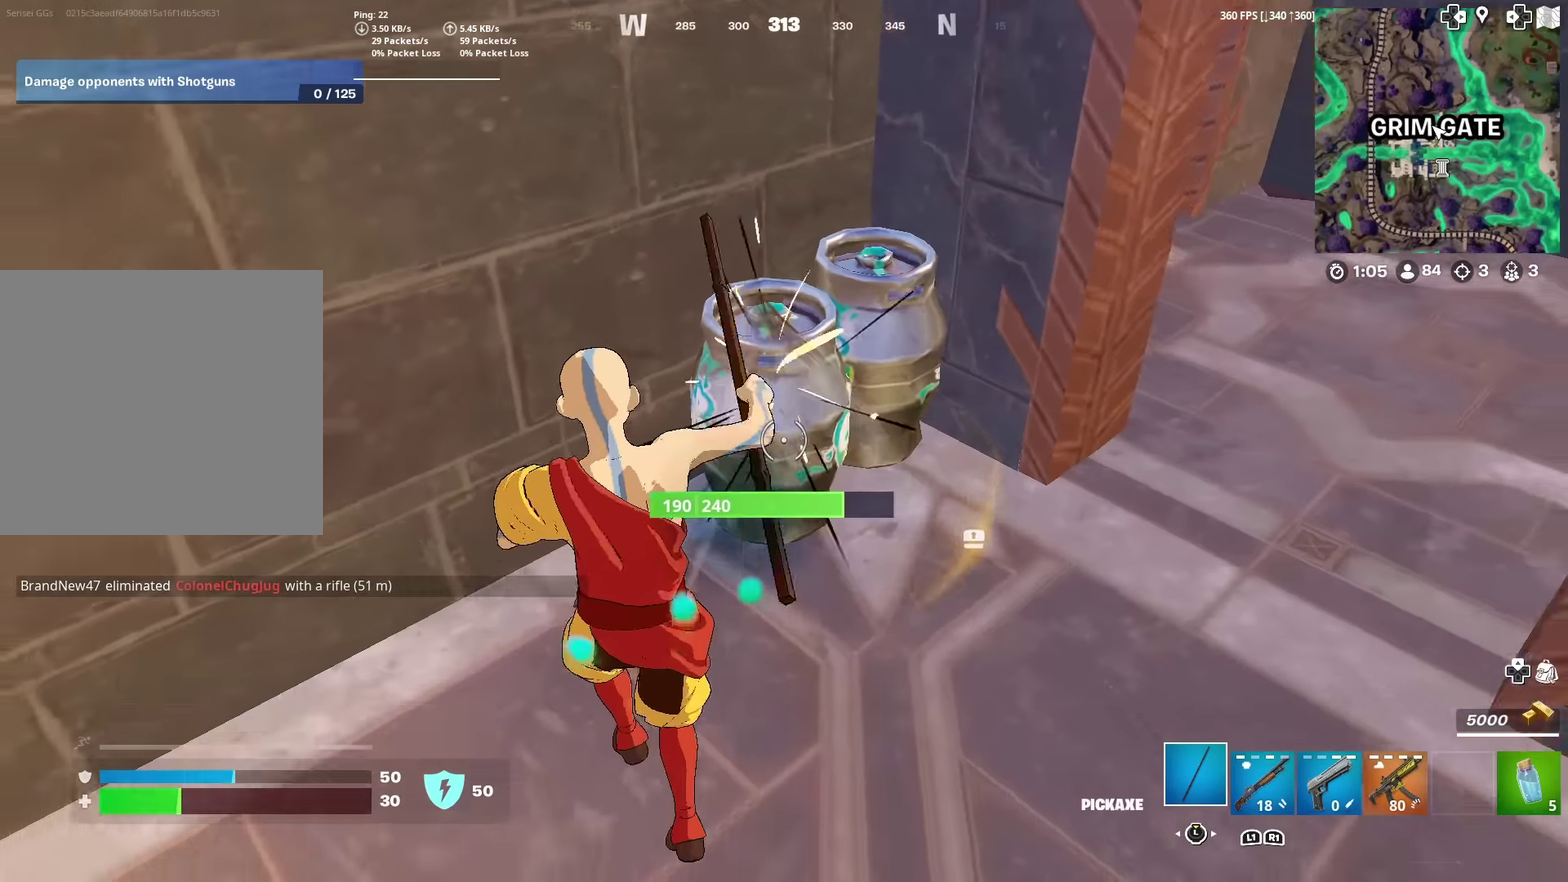
{"dt_ms": 601, "buttons": ["R2"], "left_stick": "down-left", "right_stick": "center"}
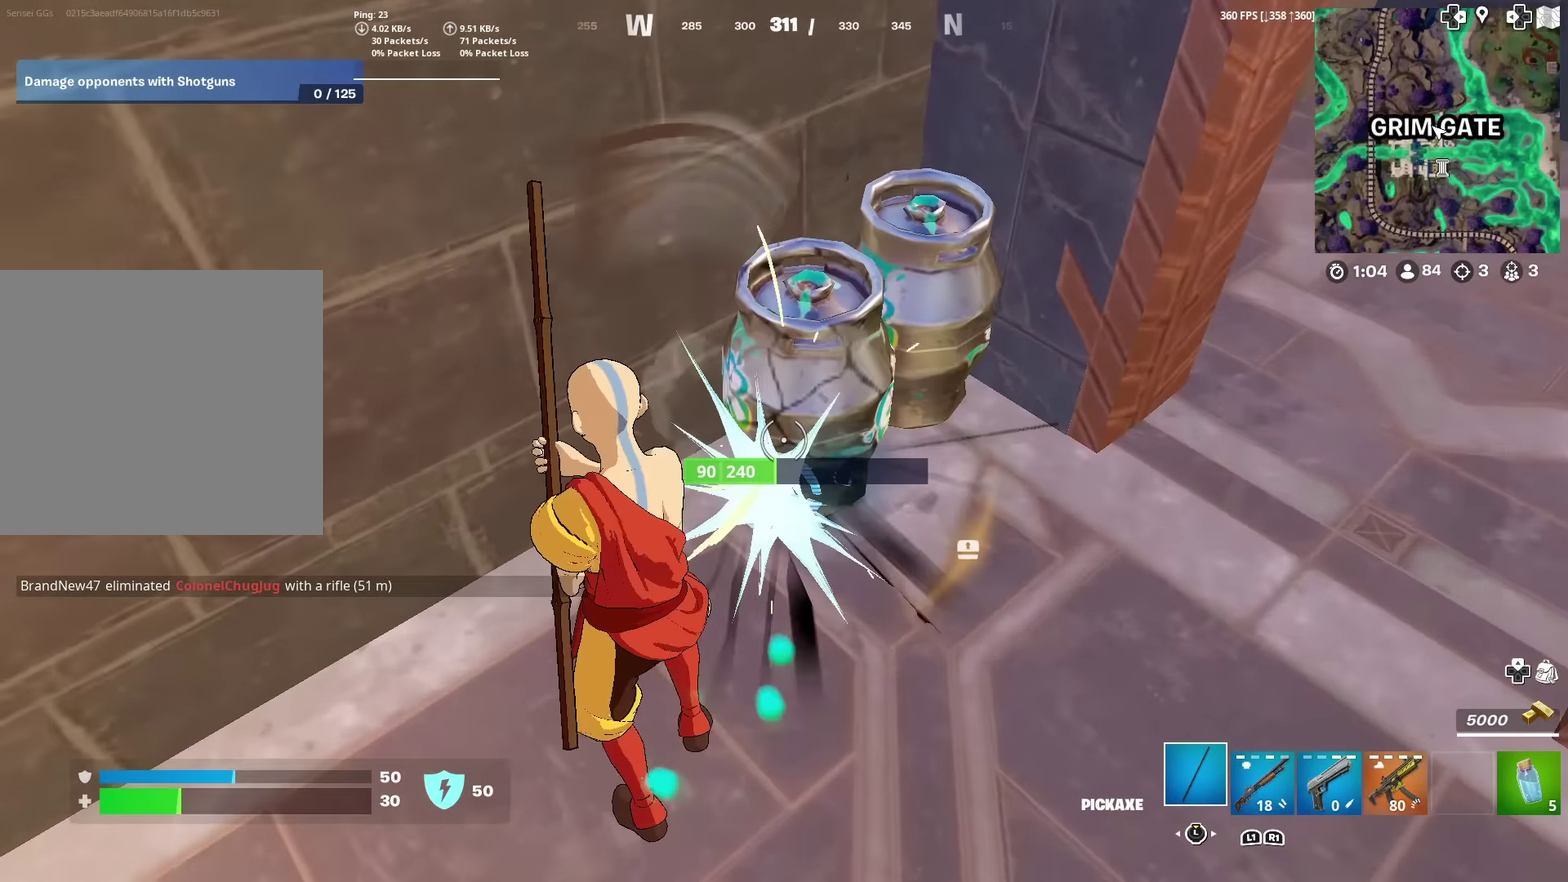
{"dt_ms": 300, "buttons": ["R2"], "left_stick": "down-right", "right_stick": "up", "events": [[50, "left_stick", "down"], [133, "left_stick", "down-right"], [217, "right_stick", "up"]]}
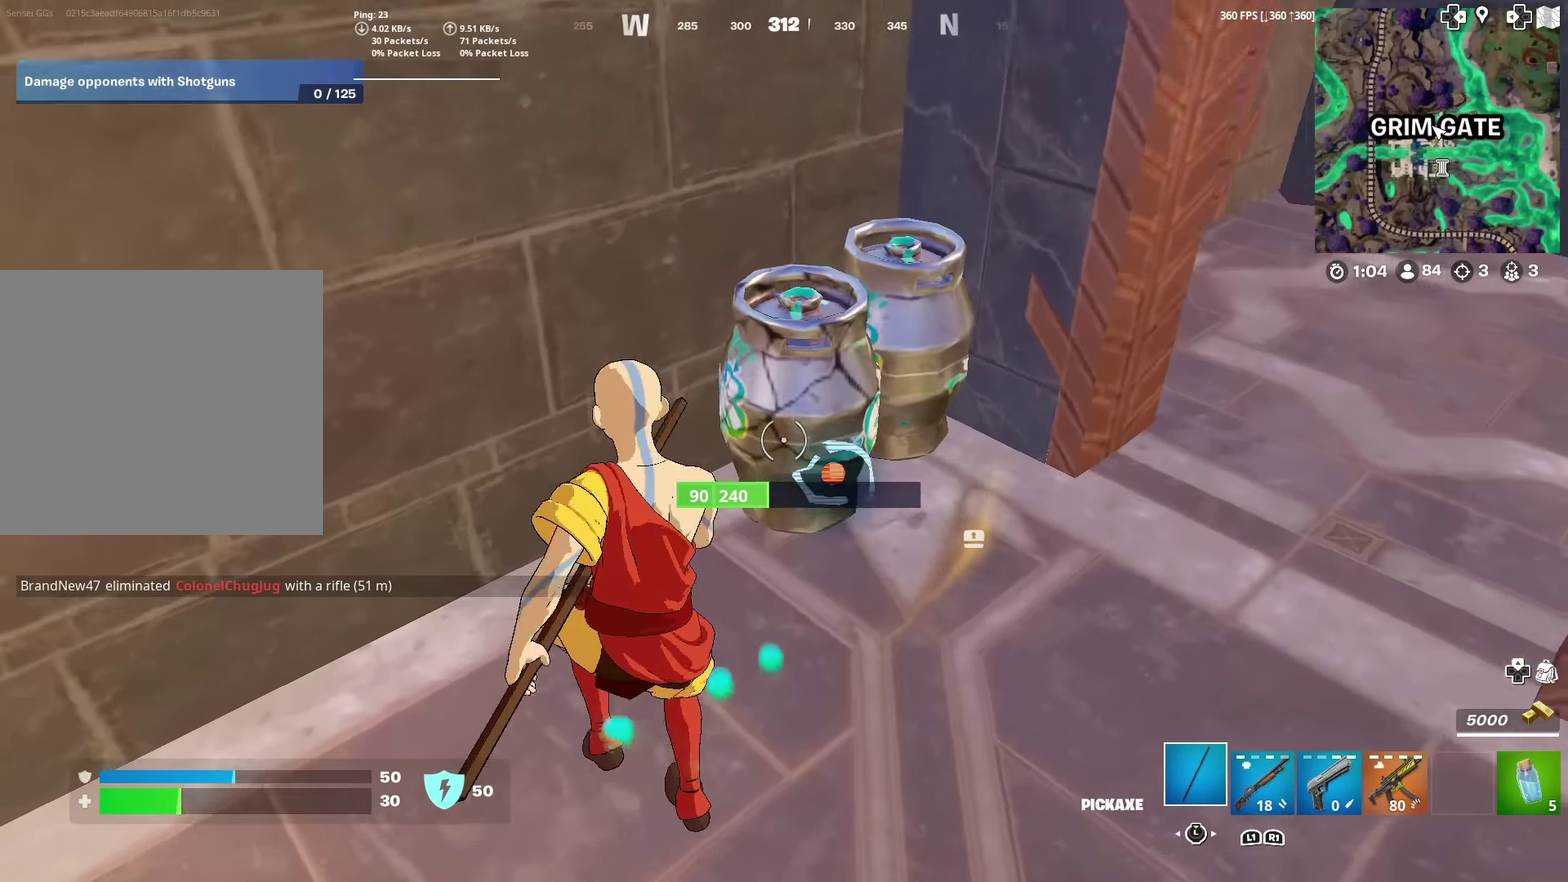
{"dt_ms": 901, "buttons": ["R2"], "left_stick": "up", "right_stick": "down"}
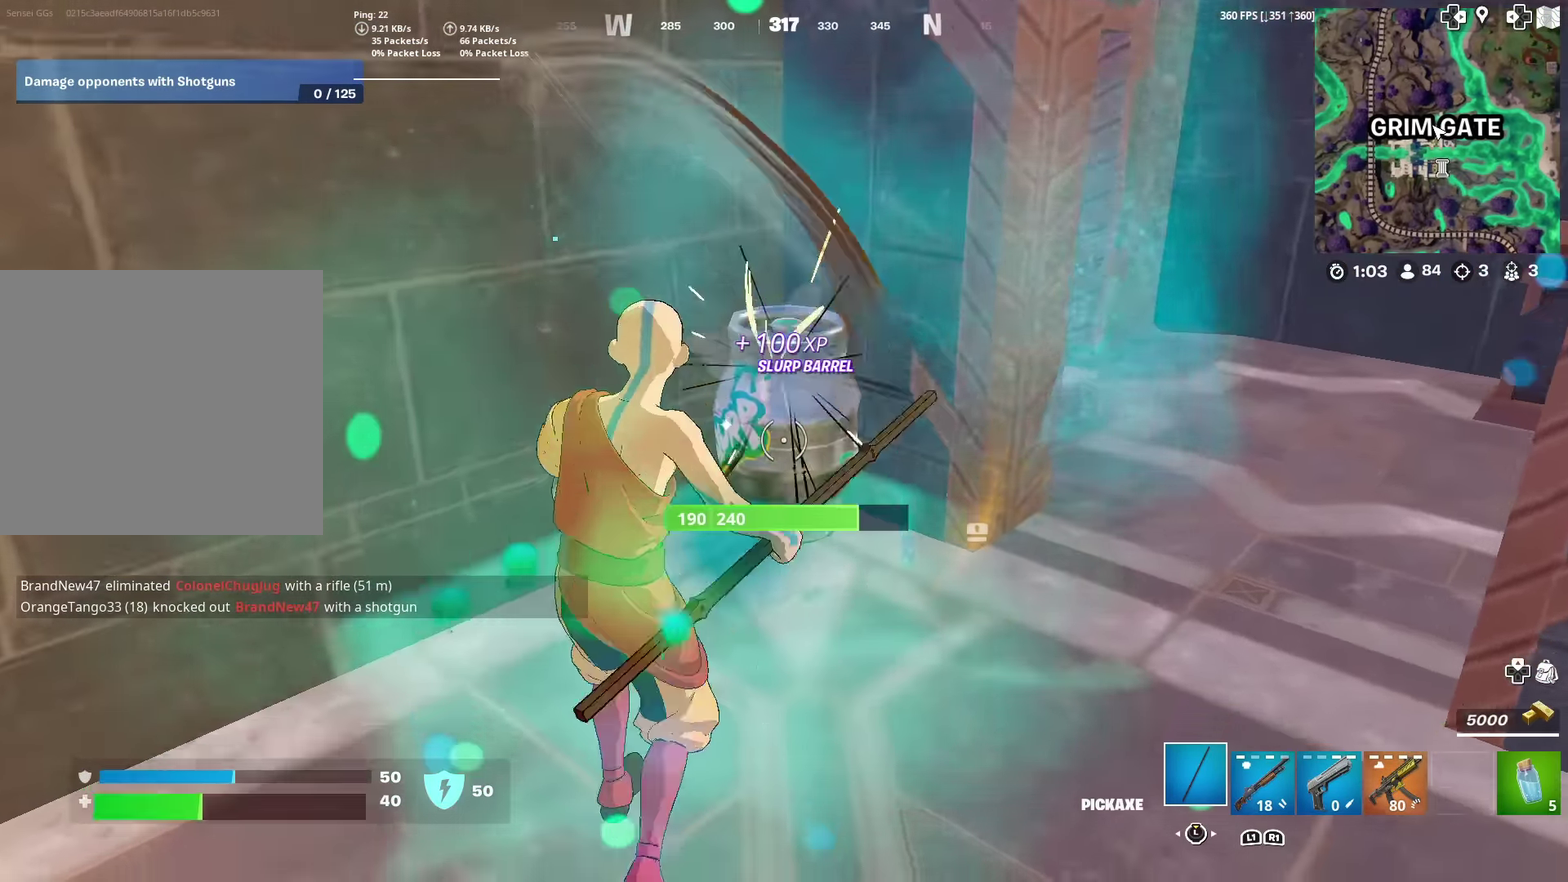
{"dt_ms": 300, "buttons": ["R2"], "left_stick": "down-right", "right_stick": "center"}